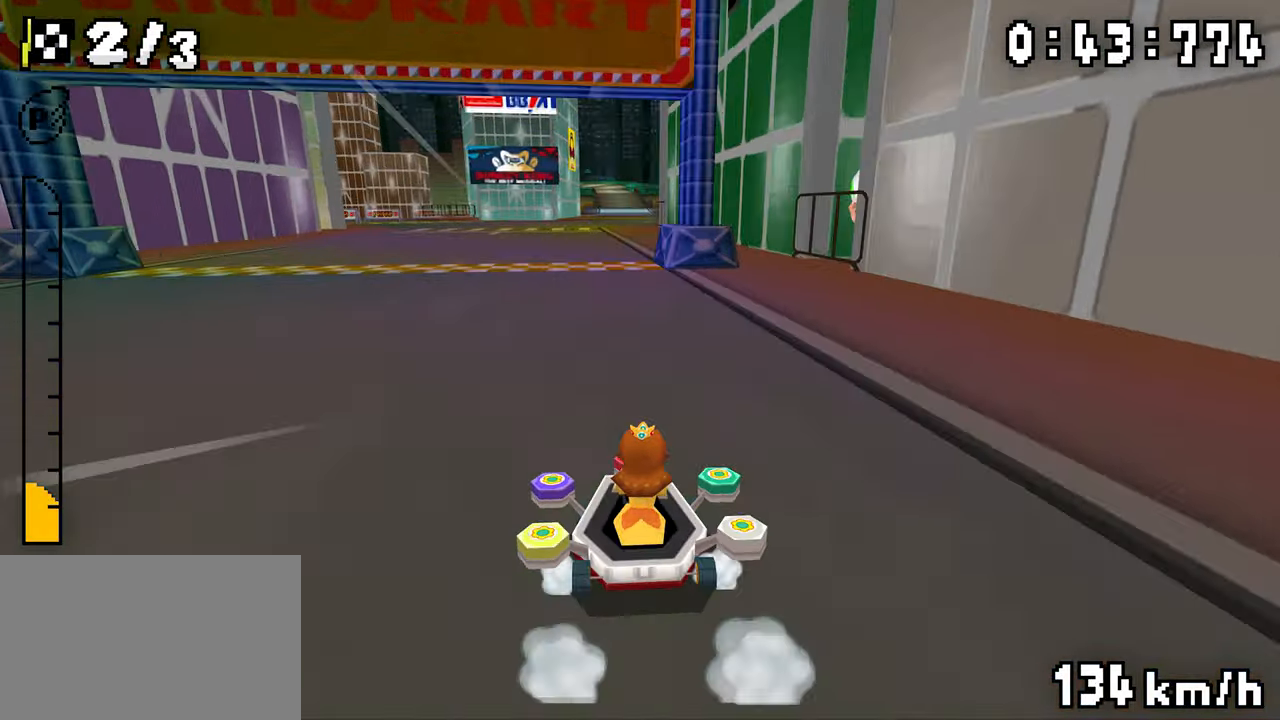
Gameplay with a controller (Nintendo layout); each line is a JSON object with the inputs held at the frame after it (dt_ms = milliseconds from this image to that frame). "events" lists button and stick changes between this image and that frame as [ms after this image, input, new state], when the widget could be followed in between. Not read: DPAD_DOWN L3 R3.
{"dt_ms": 500, "buttons": ["A", "R1"], "events": [[50, "DPAD_LEFT", "up"], [183, "DPAD_RIGHT", "down"], [333, "DPAD_RIGHT", "up"], [433, "R1", "up"], [466, "R1", "down"]]}
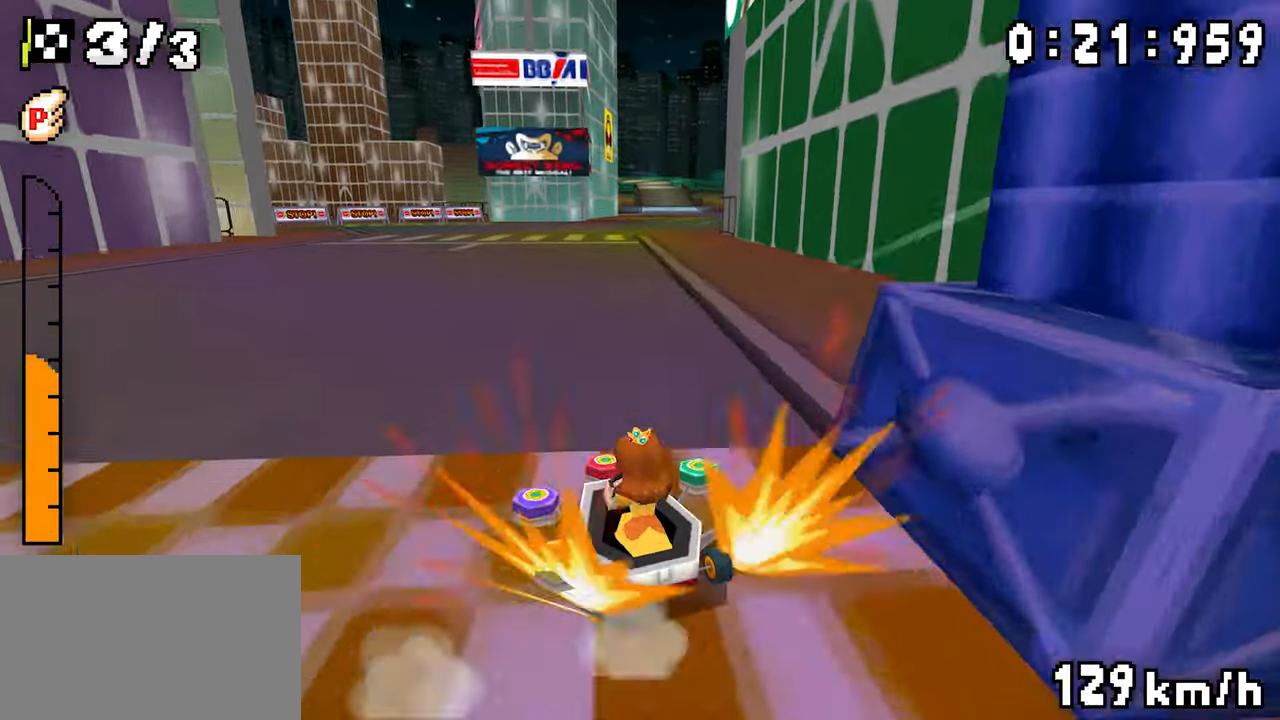
{"dt_ms": 500, "buttons": ["A", "R1", "DPAD_RIGHT"], "events": [[216, "DPAD_LEFT", "down"], [383, "DPAD_LEFT", "up"], [400, "DPAD_RIGHT", "down"]]}
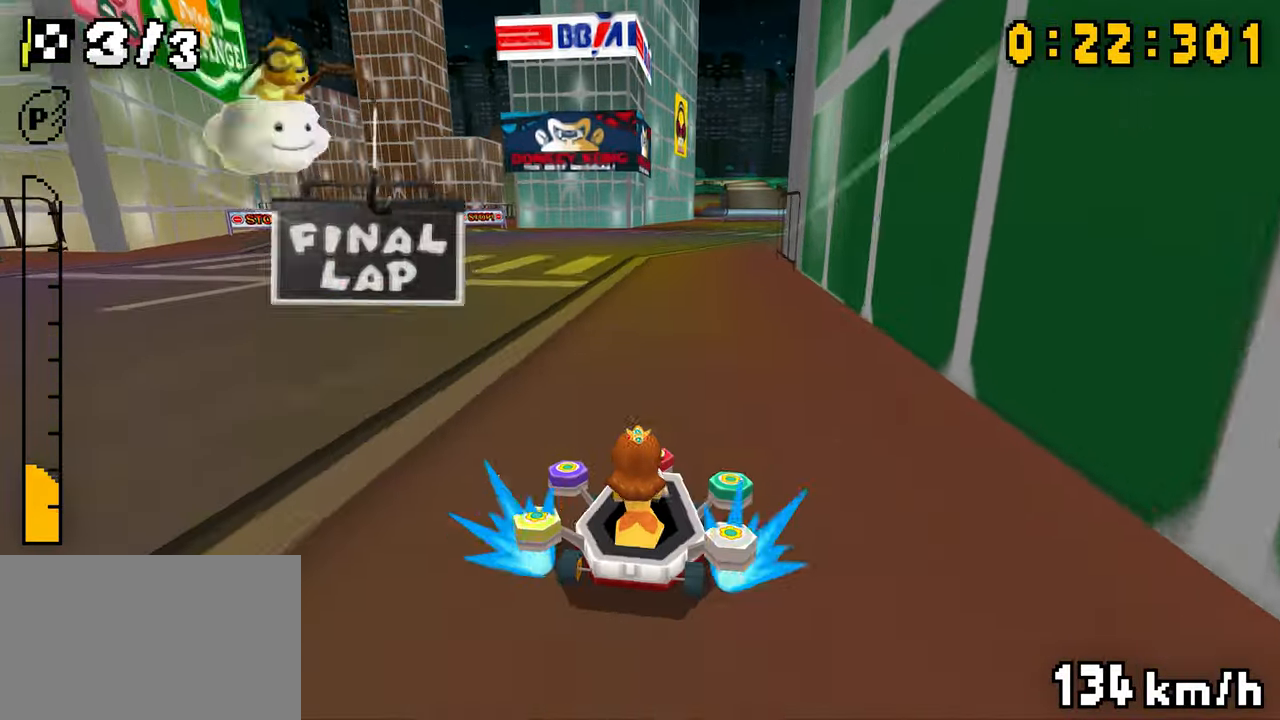
{"dt_ms": 500, "buttons": ["A", "R1"], "events": [[50, "DPAD_RIGHT", "up"], [183, "DPAD_LEFT", "down"], [233, "DPAD_LEFT", "up"], [300, "R1", "up"], [366, "R1", "down"]]}
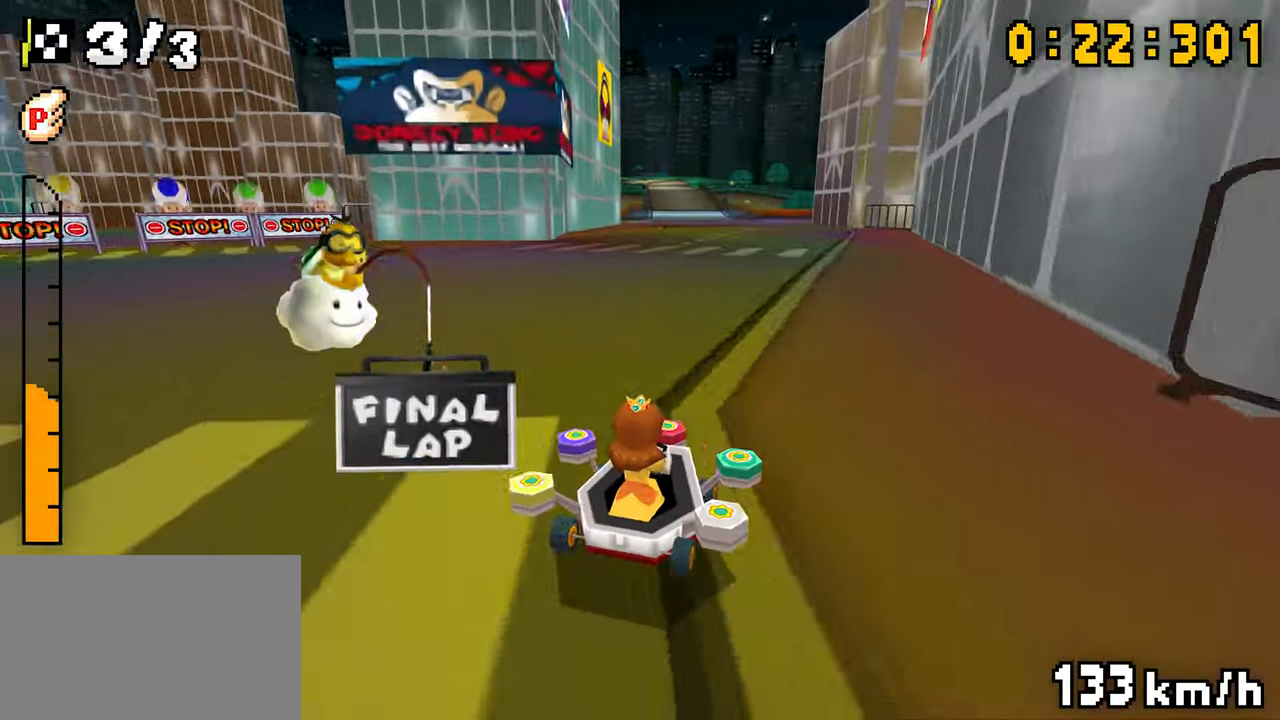
{"dt_ms": 500, "buttons": ["A", "R1", "DPAD_RIGHT"], "events": [[16, "DPAD_LEFT", "down"], [66, "DPAD_LEFT", "up"], [466, "DPAD_RIGHT", "down"]]}
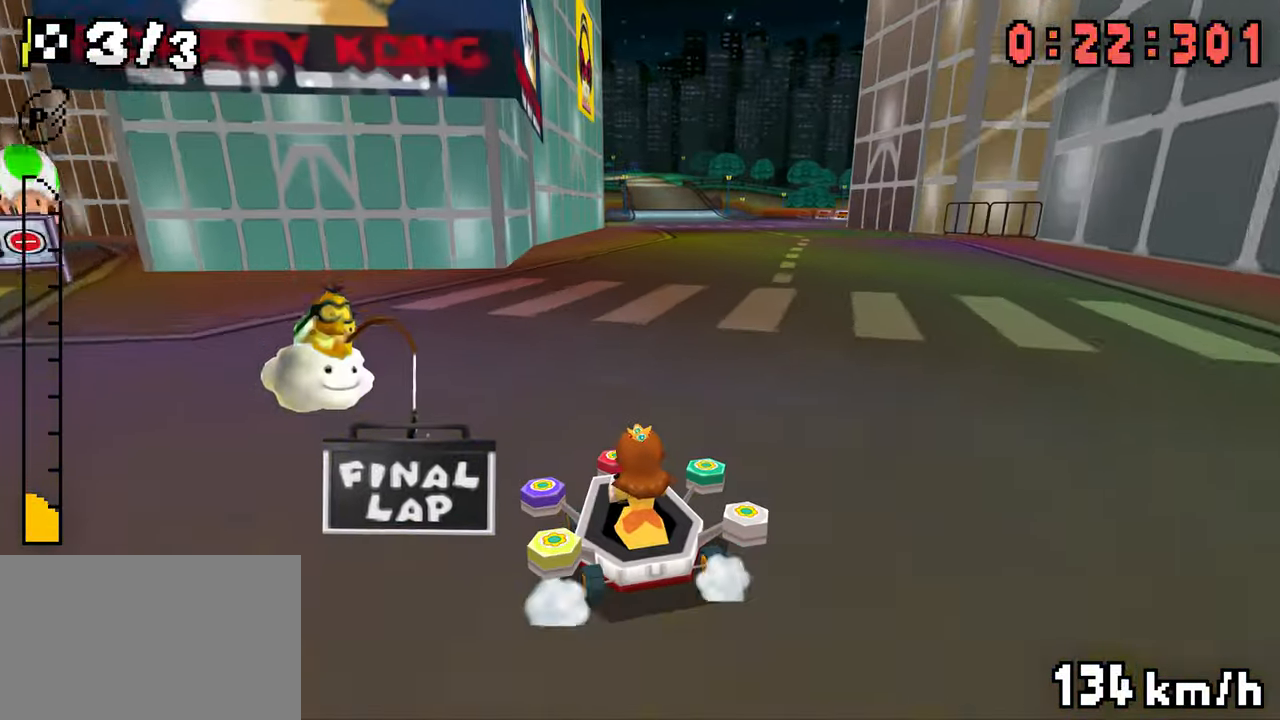
{"dt_ms": 500, "buttons": ["A", "R1", "DPAD_LEFT"], "events": [[116, "DPAD_RIGHT", "up"], [183, "R1", "up"], [233, "R1", "down"], [400, "DPAD_RIGHT", "down"], [450, "DPAD_RIGHT", "up"], [483, "DPAD_LEFT", "down"]]}
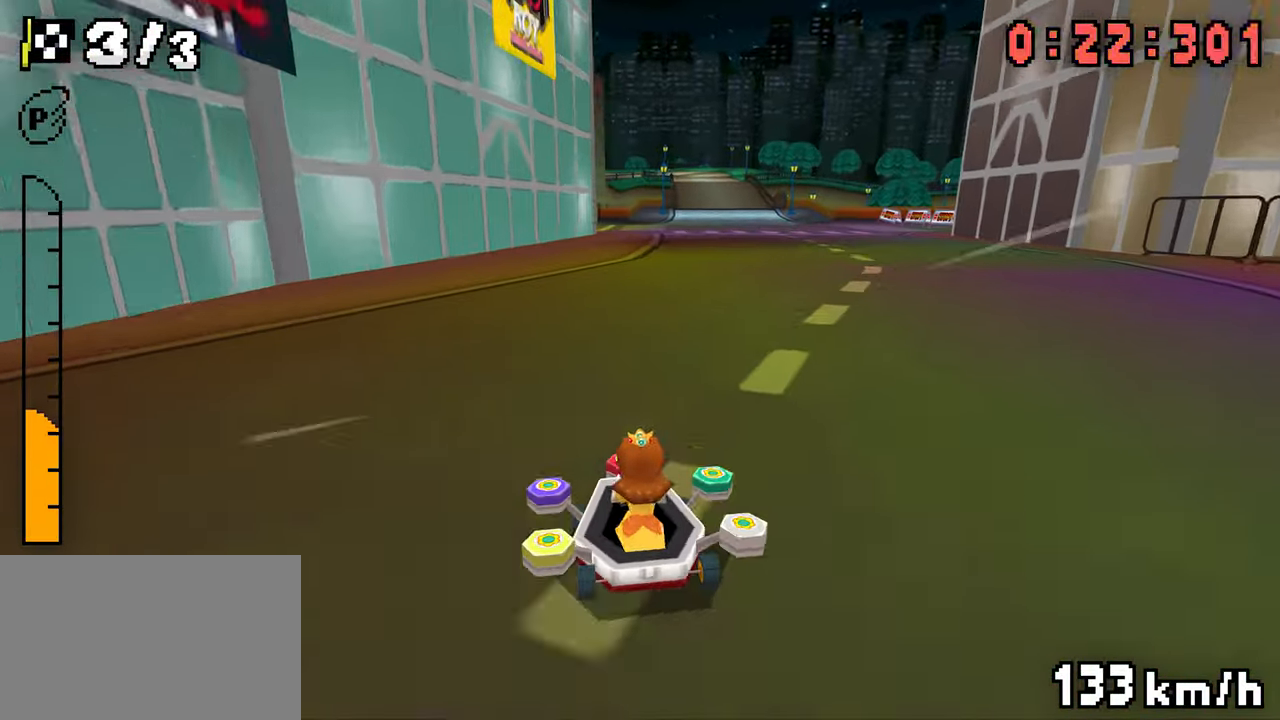
{"dt_ms": 500, "buttons": ["A", "R1"], "events": [[33, "DPAD_LEFT", "up"], [83, "DPAD_LEFT", "down"], [133, "DPAD_LEFT", "up"], [266, "DPAD_RIGHT", "down"], [316, "DPAD_RIGHT", "up"]]}
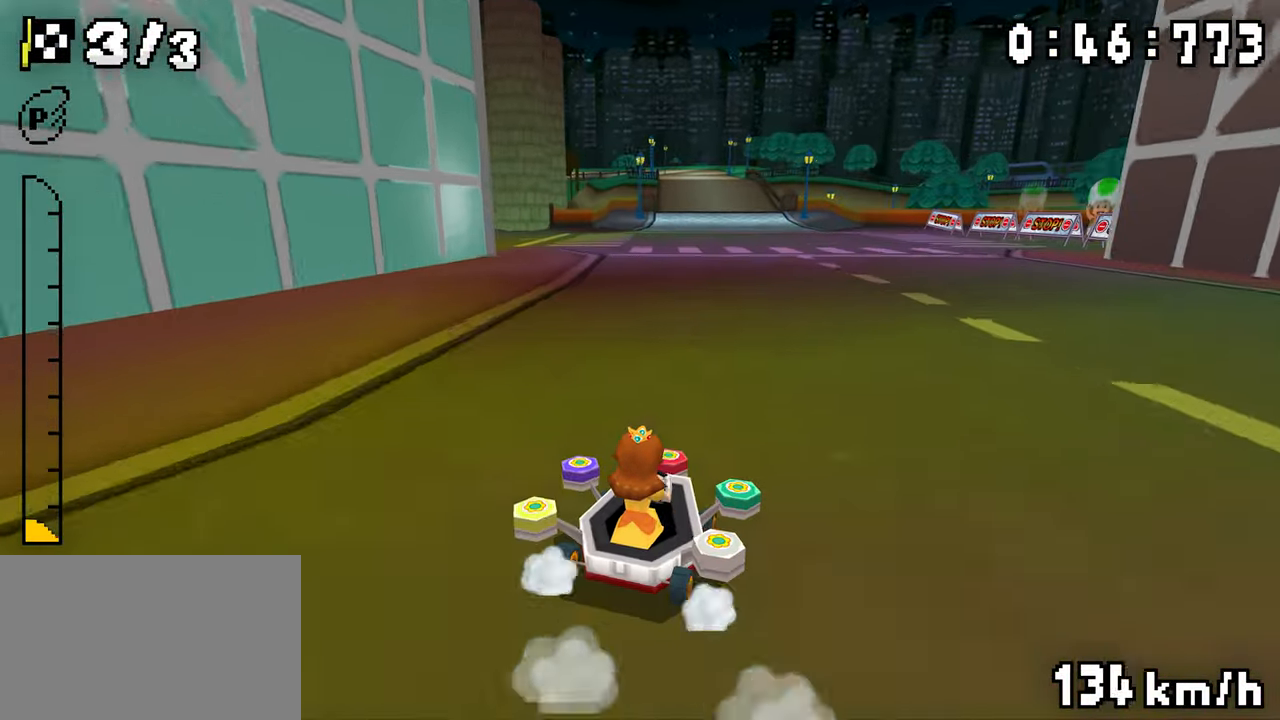
{"dt_ms": 500, "buttons": ["A", "R1"], "events": [[50, "R1", "up"], [100, "R1", "down"], [216, "DPAD_LEFT", "down"], [316, "DPAD_LEFT", "up"], [350, "DPAD_RIGHT", "down"], [500, "DPAD_RIGHT", "up"]]}
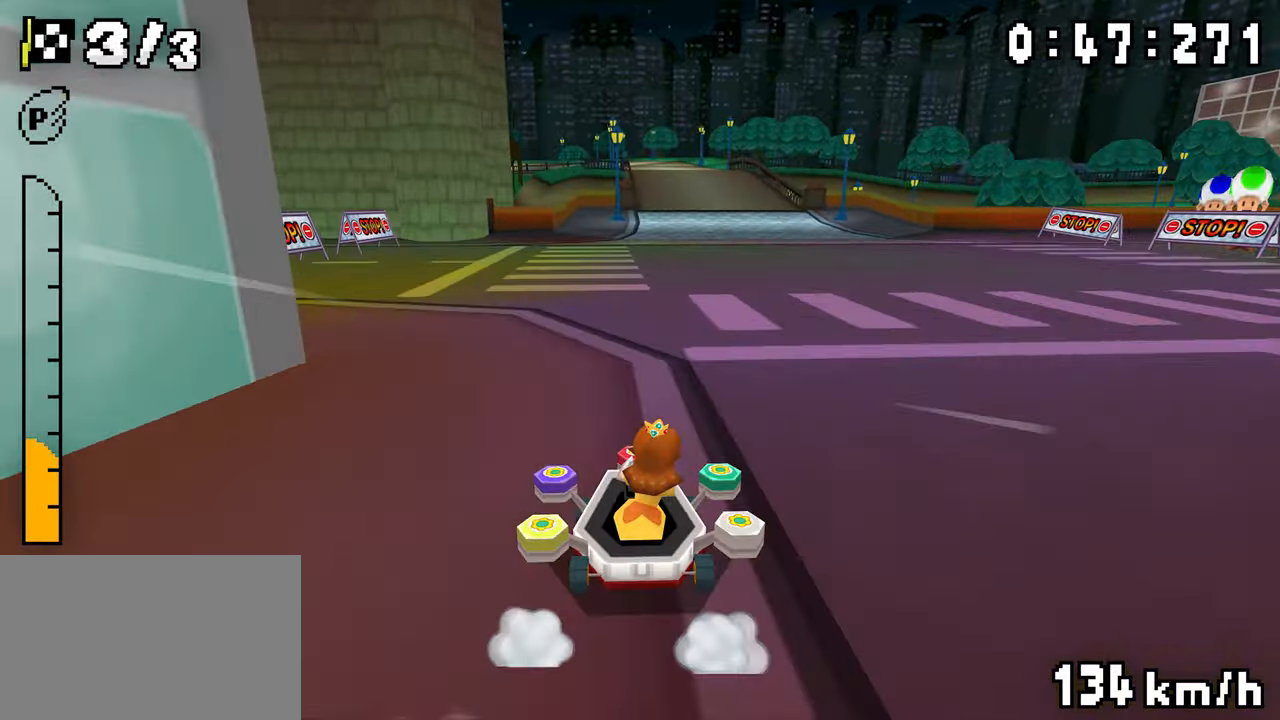
{"dt_ms": 500, "buttons": ["A", "R1"], "events": [[33, "DPAD_LEFT", "down"], [183, "DPAD_LEFT", "up"], [300, "DPAD_RIGHT", "down"], [350, "DPAD_RIGHT", "up"], [383, "DPAD_LEFT", "down"], [433, "DPAD_LEFT", "up"], [450, "R1", "up"], [500, "R1", "down"]]}
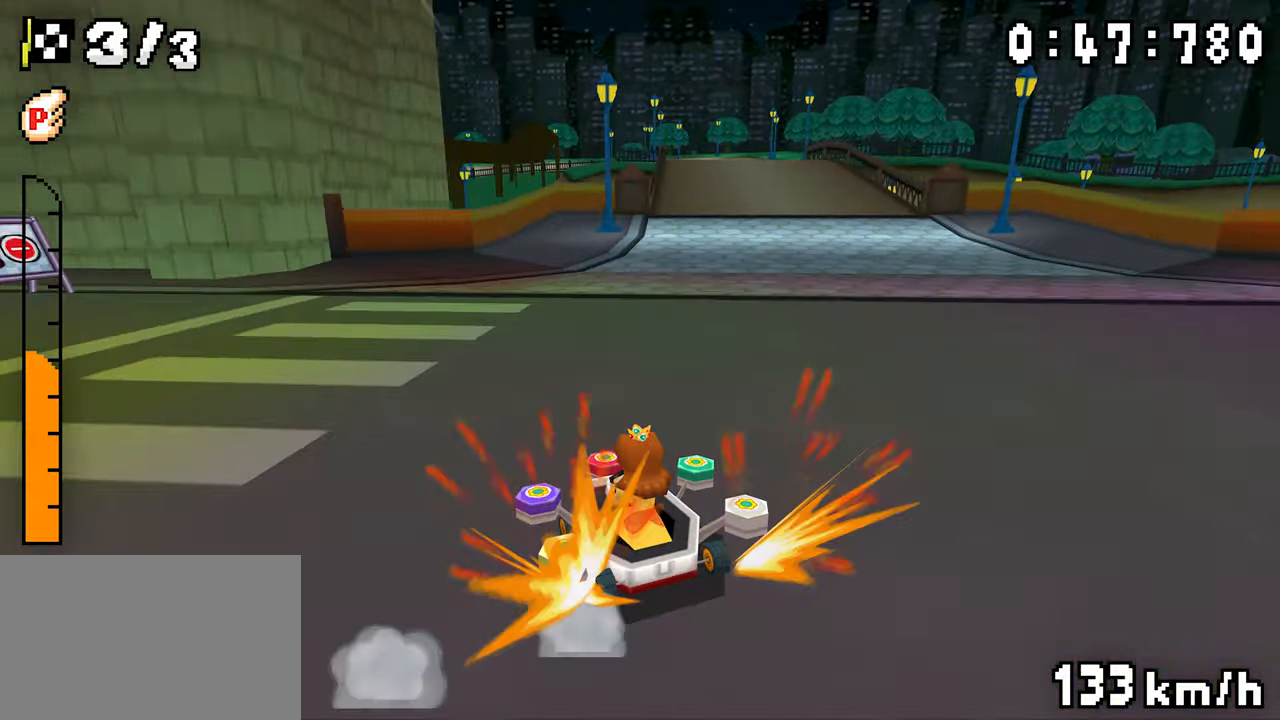
{"dt_ms": 500, "buttons": ["A", "R1"], "events": [[150, "DPAD_RIGHT", "down"], [216, "DPAD_RIGHT", "up"], [233, "DPAD_LEFT", "down"], [283, "DPAD_LEFT", "up"], [350, "DPAD_LEFT", "down"], [416, "DPAD_LEFT", "up"]]}
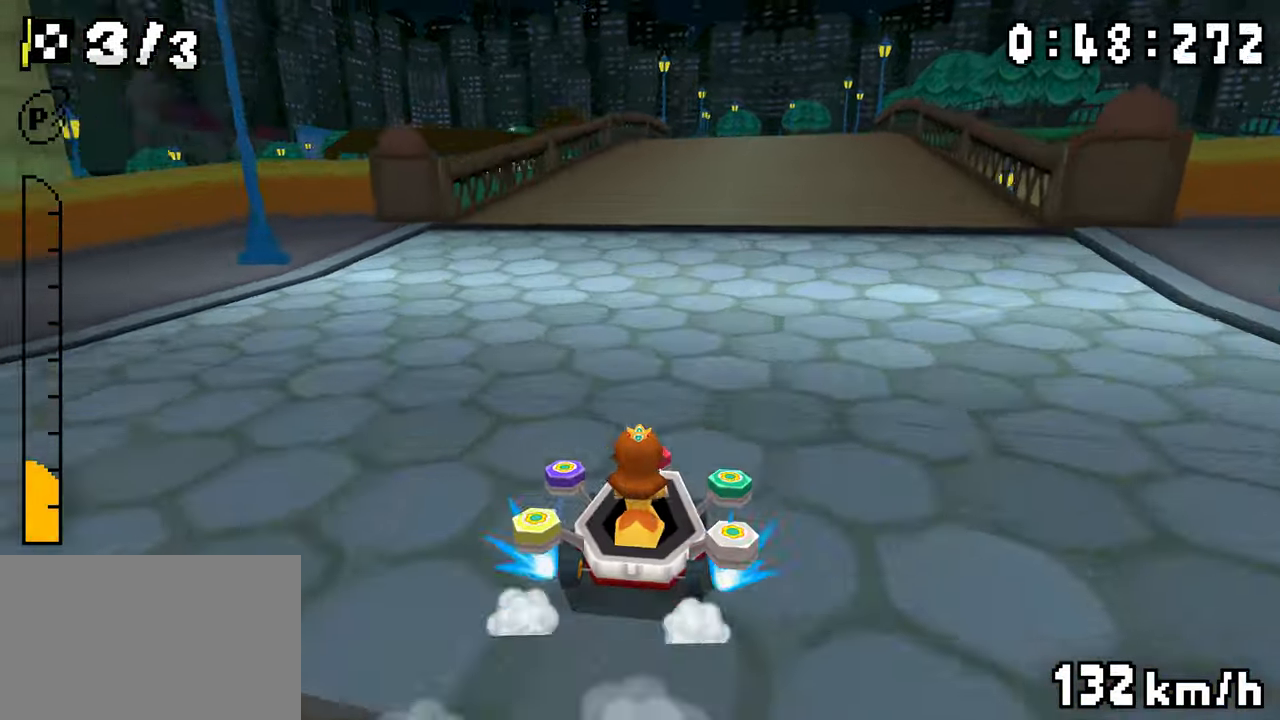
{"dt_ms": 500, "buttons": ["A", "R1", "DPAD_LEFT"]}
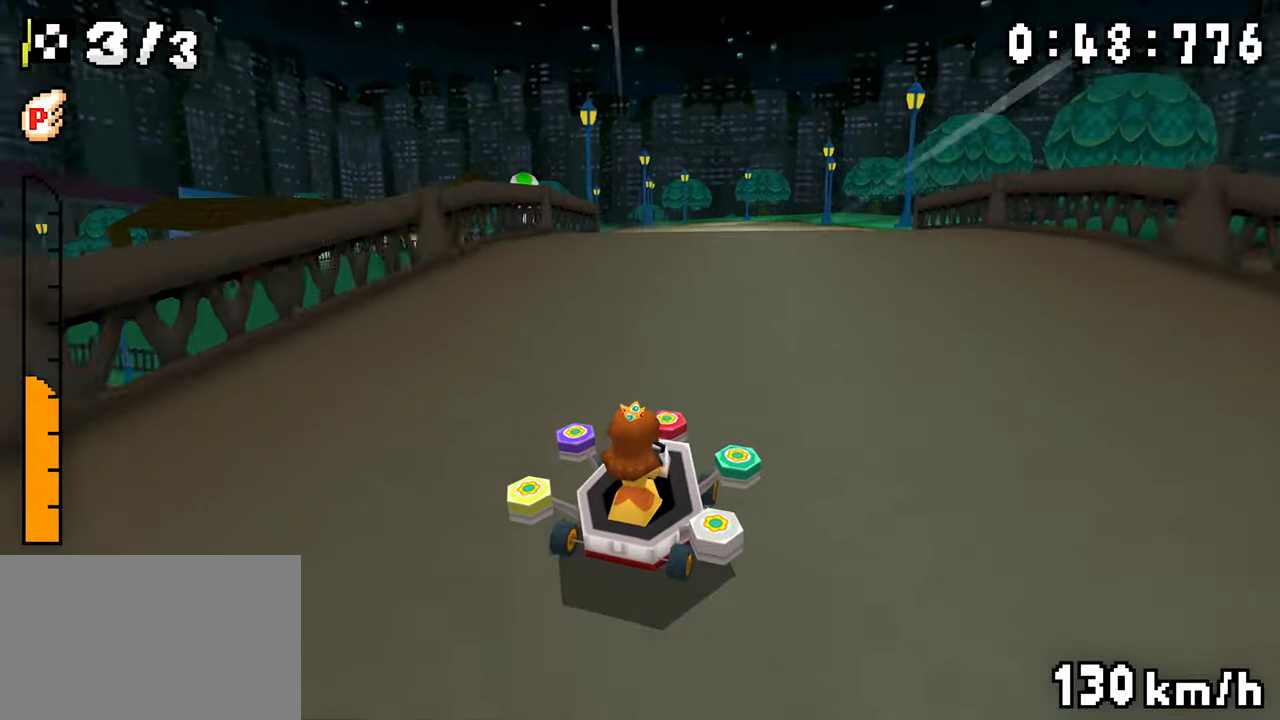
{"dt_ms": 500, "buttons": ["A", "R1", "DPAD_LEFT"], "events": [[150, "DPAD_LEFT", "up"], [300, "DPAD_RIGHT", "down"], [350, "DPAD_RIGHT", "up"], [366, "DPAD_LEFT", "down"]]}
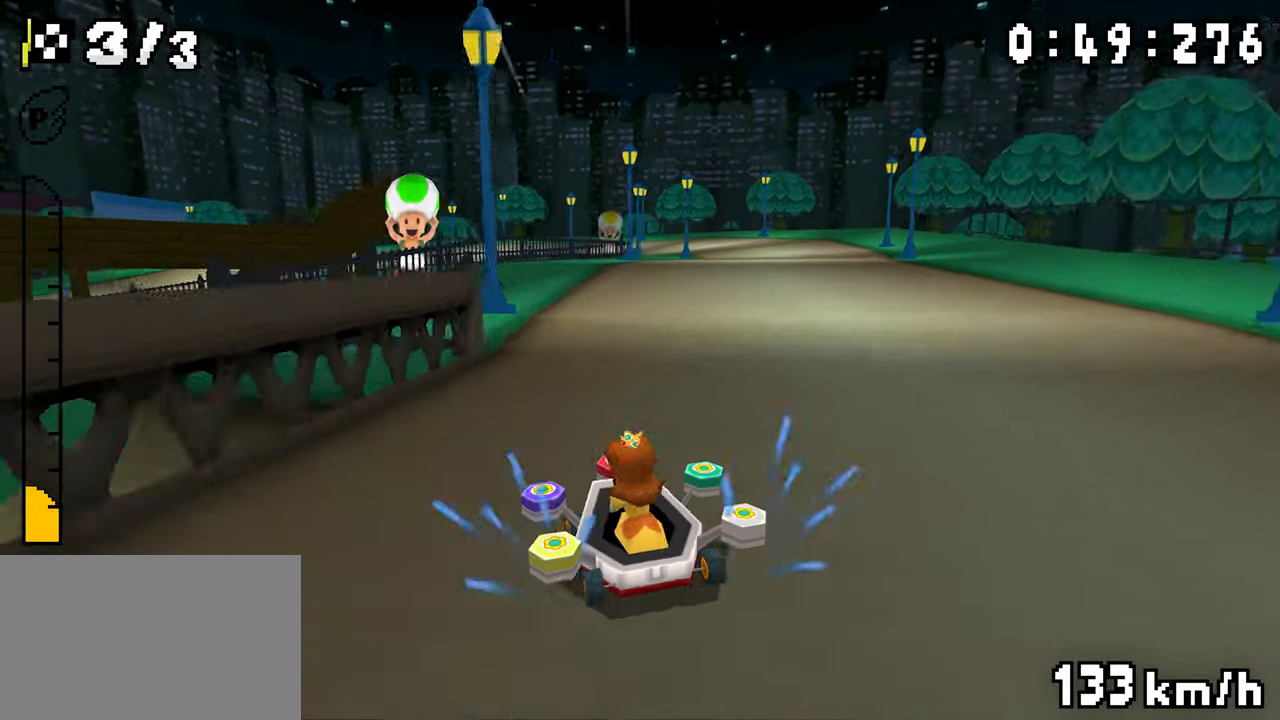
{"dt_ms": 500, "buttons": ["A", "R1", "DPAD_LEFT"], "events": [[33, "DPAD_LEFT", "up"], [50, "DPAD_RIGHT", "down"], [200, "DPAD_RIGHT", "up"], [233, "DPAD_LEFT", "down"], [283, "DPAD_LEFT", "up"], [466, "DPAD_LEFT", "down"]]}
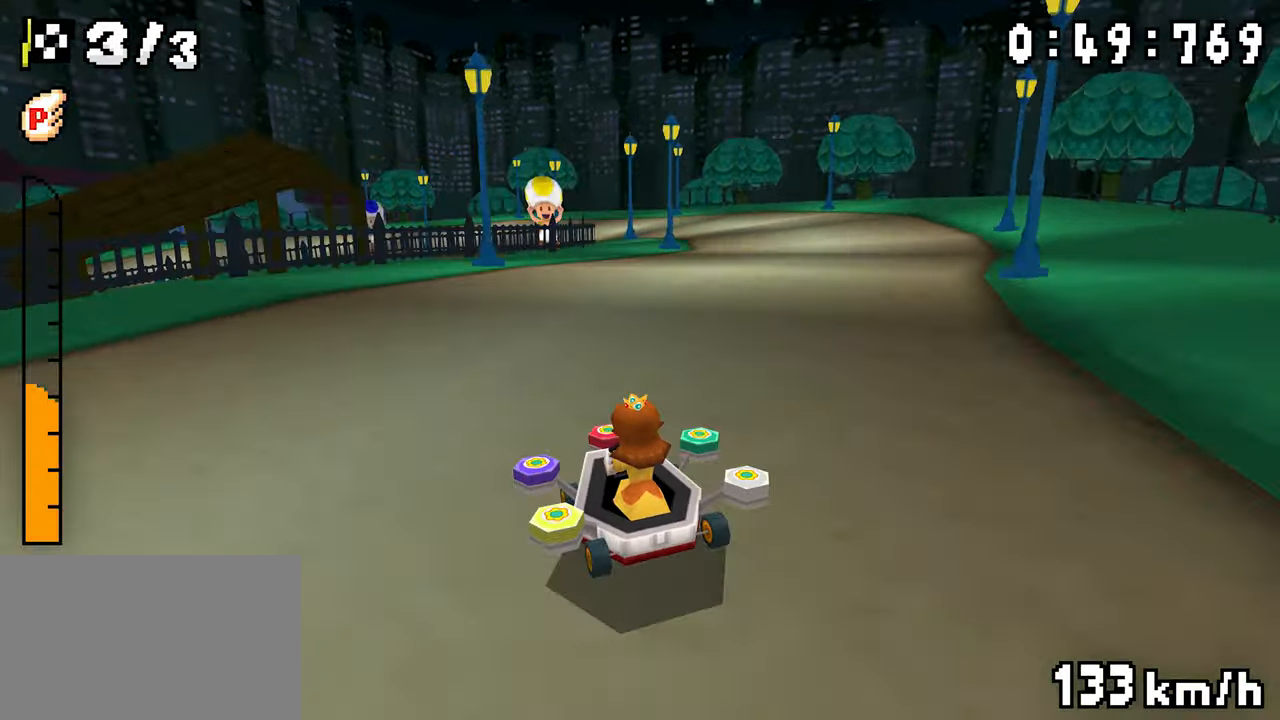
{"dt_ms": 500, "buttons": ["A", "R1", "DPAD_RIGHT"], "events": [[116, "DPAD_LEFT", "up"], [233, "DPAD_RIGHT", "down"], [283, "DPAD_RIGHT", "up"], [316, "DPAD_LEFT", "down"], [466, "DPAD_LEFT", "up"], [500, "DPAD_RIGHT", "down"]]}
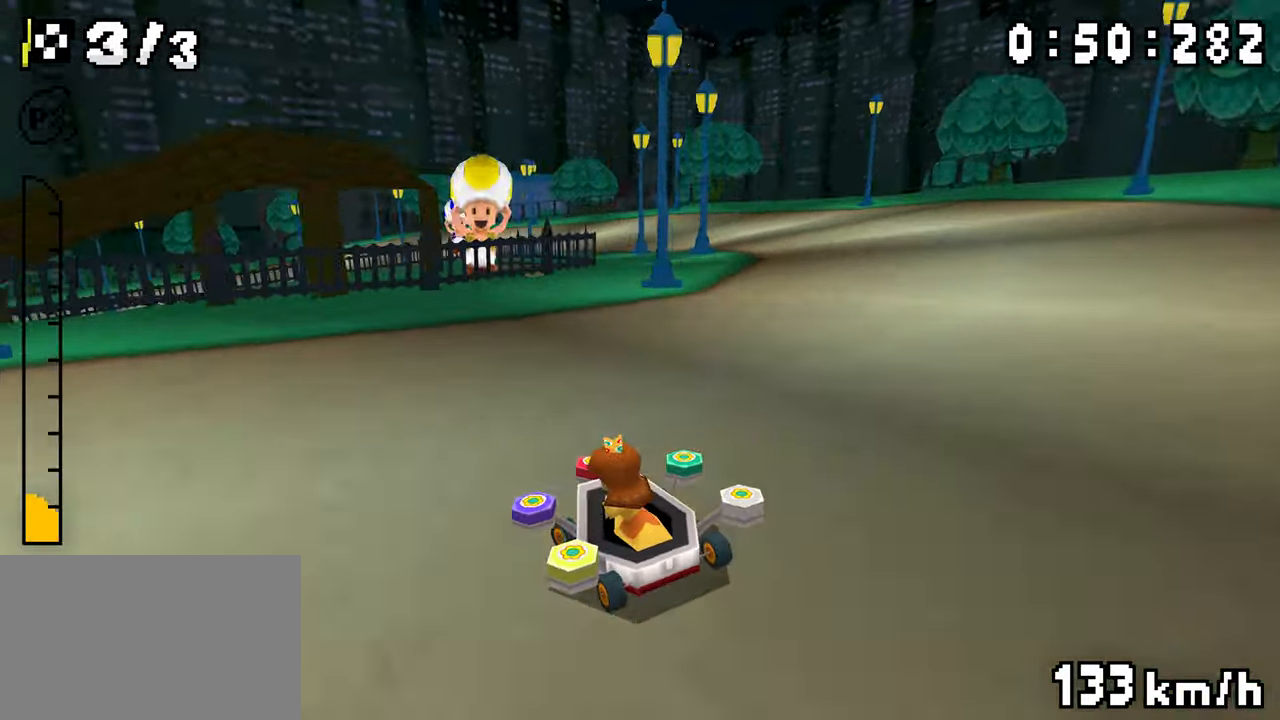
{"dt_ms": 500, "buttons": ["A", "R1", "DPAD_LEFT"], "events": [[166, "DPAD_RIGHT", "up"], [200, "DPAD_LEFT", "down"], [266, "R1", "up"], [316, "R1", "down"]]}
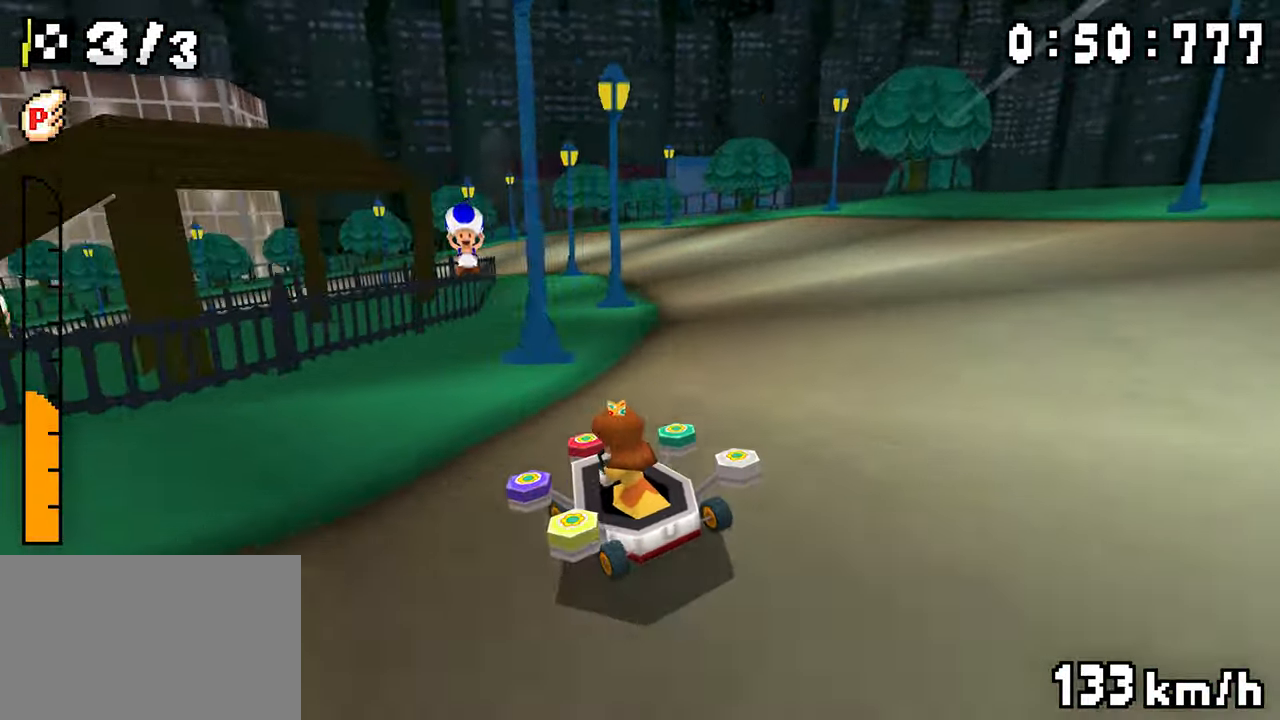
{"dt_ms": 500, "buttons": ["A", "R1", "DPAD_LEFT"], "events": [[233, "DPAD_LEFT", "up"], [250, "DPAD_RIGHT", "down"], [383, "DPAD_RIGHT", "up"], [416, "DPAD_LEFT", "down"]]}
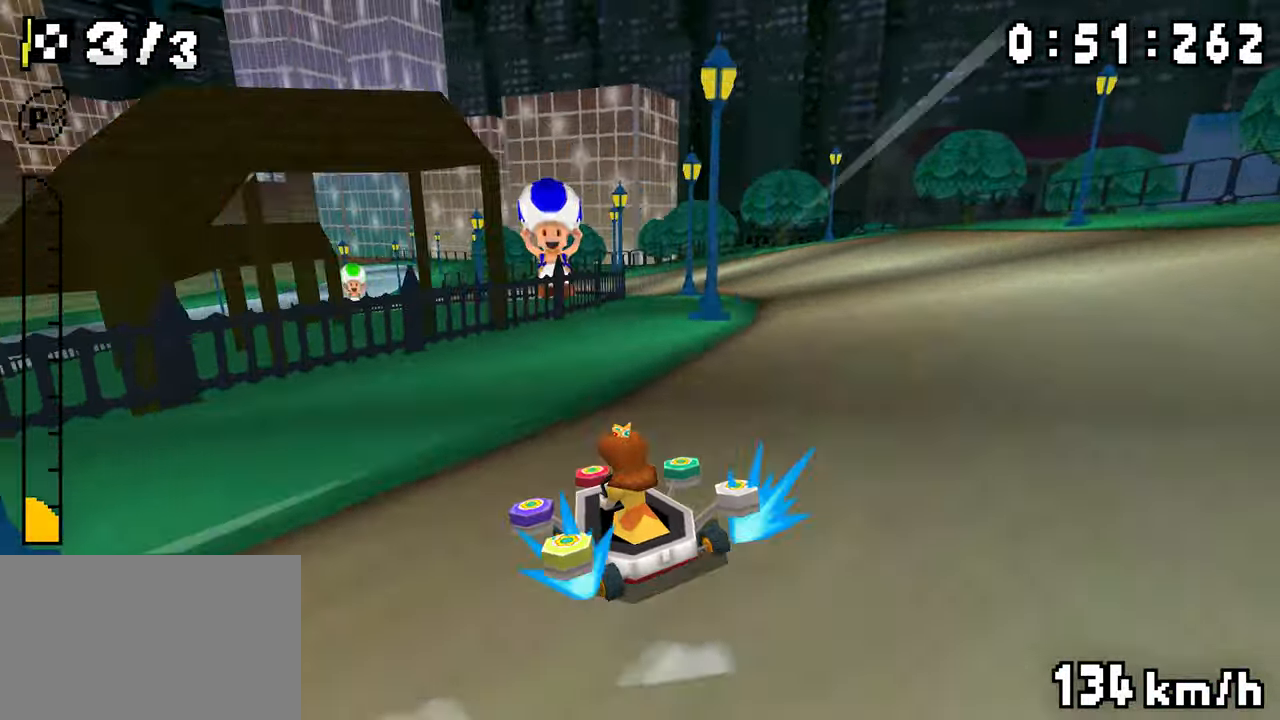
{"dt_ms": 500, "buttons": ["A", "R1", "DPAD_LEFT"], "events": [[66, "DPAD_LEFT", "up"], [200, "DPAD_RIGHT", "down"], [250, "DPAD_RIGHT", "up"], [266, "DPAD_LEFT", "down"], [316, "R1", "up"], [350, "R1", "down"]]}
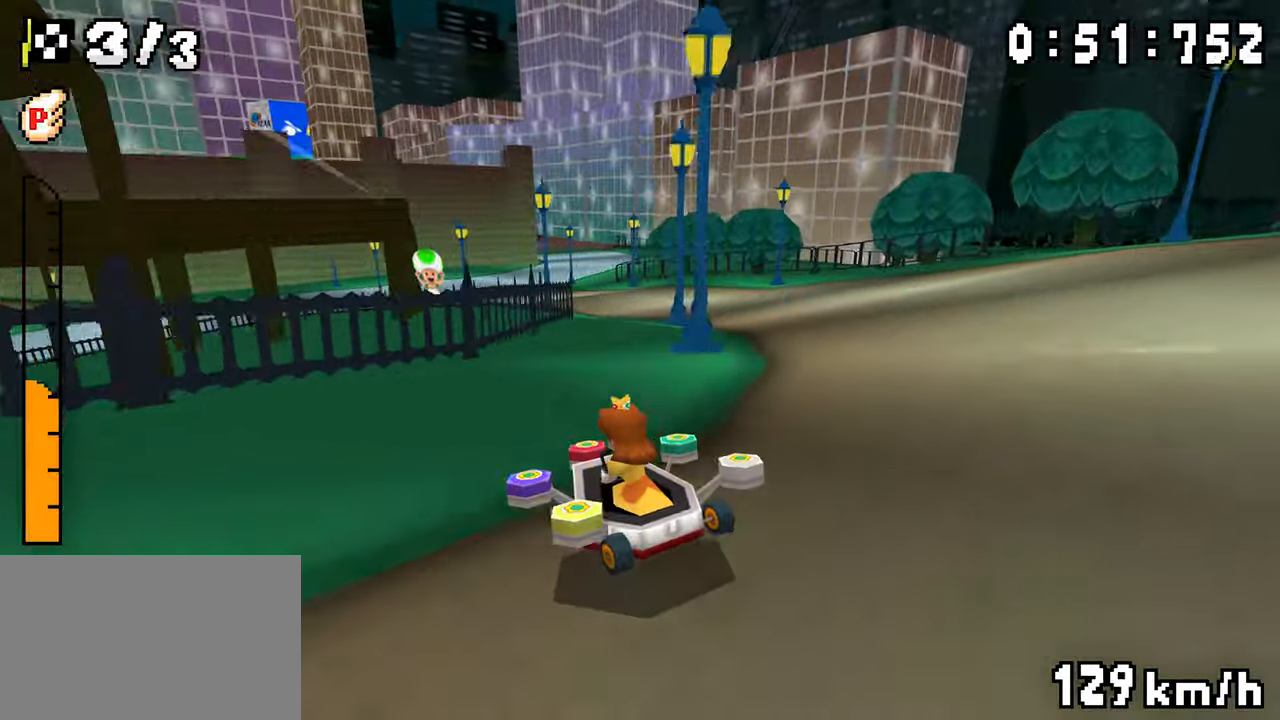
{"dt_ms": 500, "buttons": ["A", "R1"], "events": [[116, "DPAD_LEFT", "up"]]}
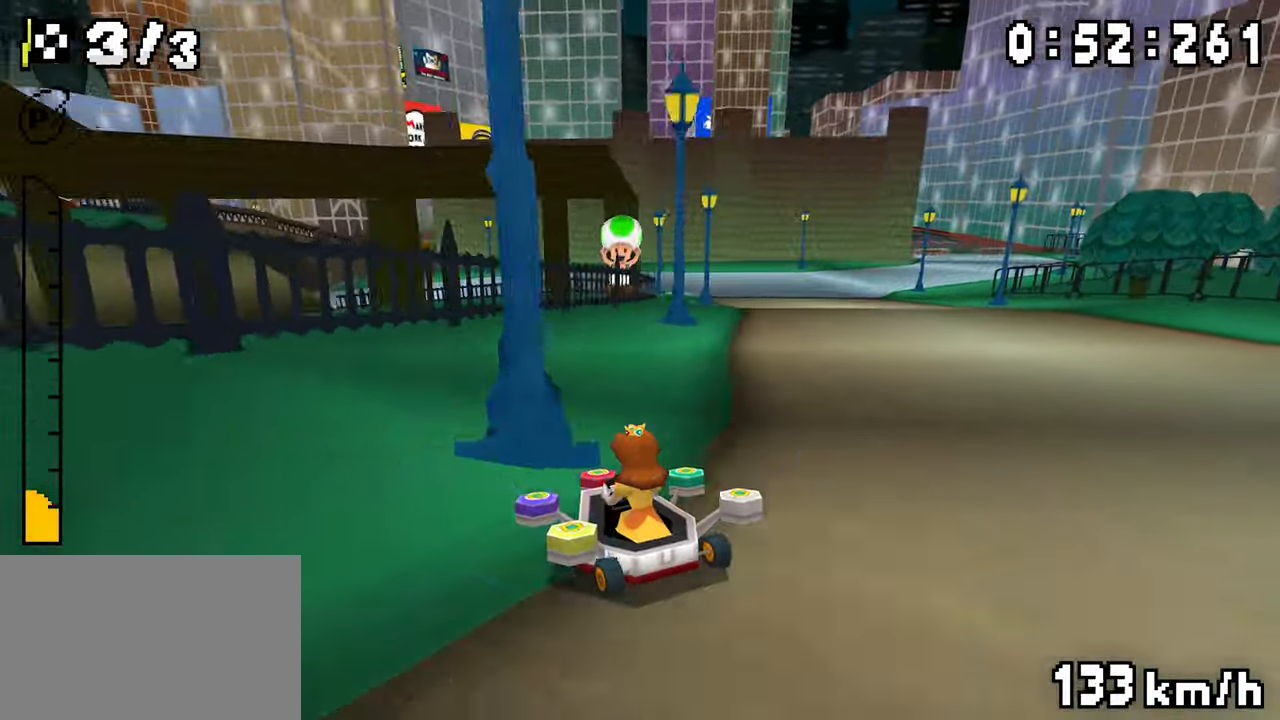
{"dt_ms": 500, "buttons": ["A", "R1", "DPAD_LEFT"], "events": [[16, "DPAD_RIGHT", "down"], [166, "DPAD_RIGHT", "up"], [200, "DPAD_LEFT", "down"], [266, "DPAD_LEFT", "up"], [266, "R1", "up"], [300, "R1", "down"], [433, "DPAD_LEFT", "down"]]}
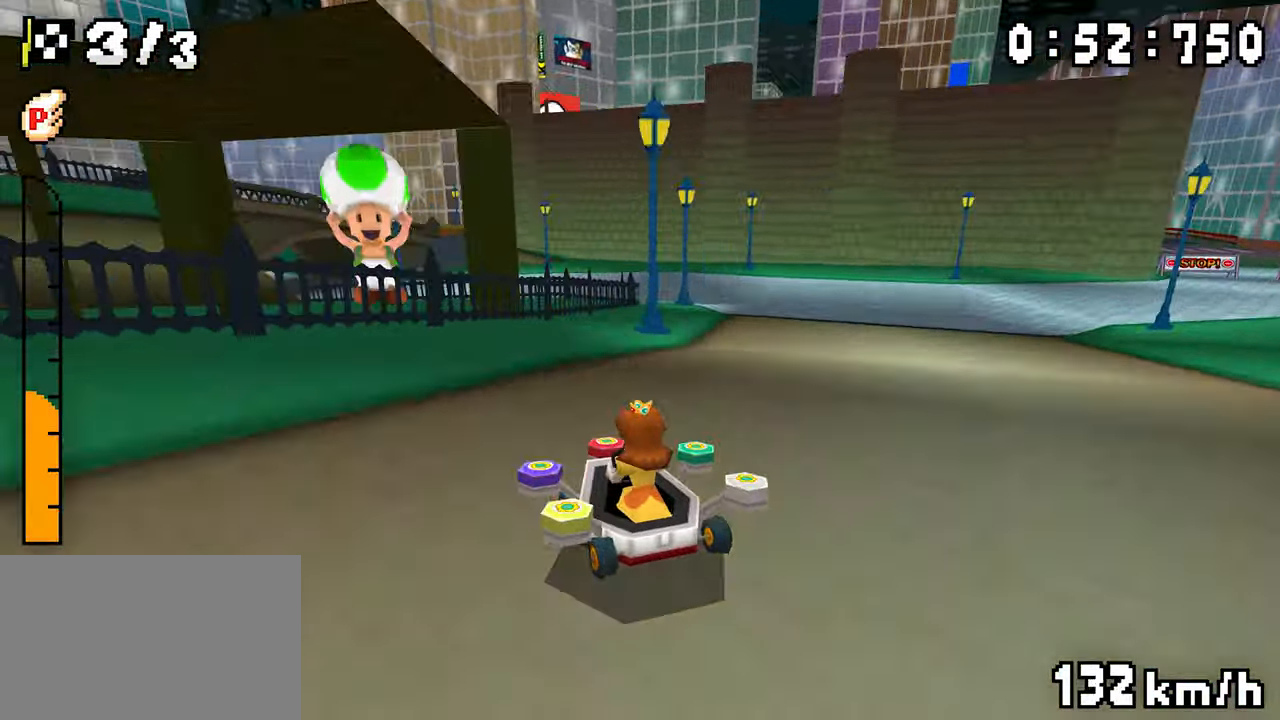
{"dt_ms": 500, "buttons": ["A", "R1"], "events": [[116, "DPAD_LEFT", "up"], [200, "DPAD_RIGHT", "down"], [300, "DPAD_RIGHT", "up"], [333, "DPAD_LEFT", "down"], [483, "DPAD_LEFT", "up"]]}
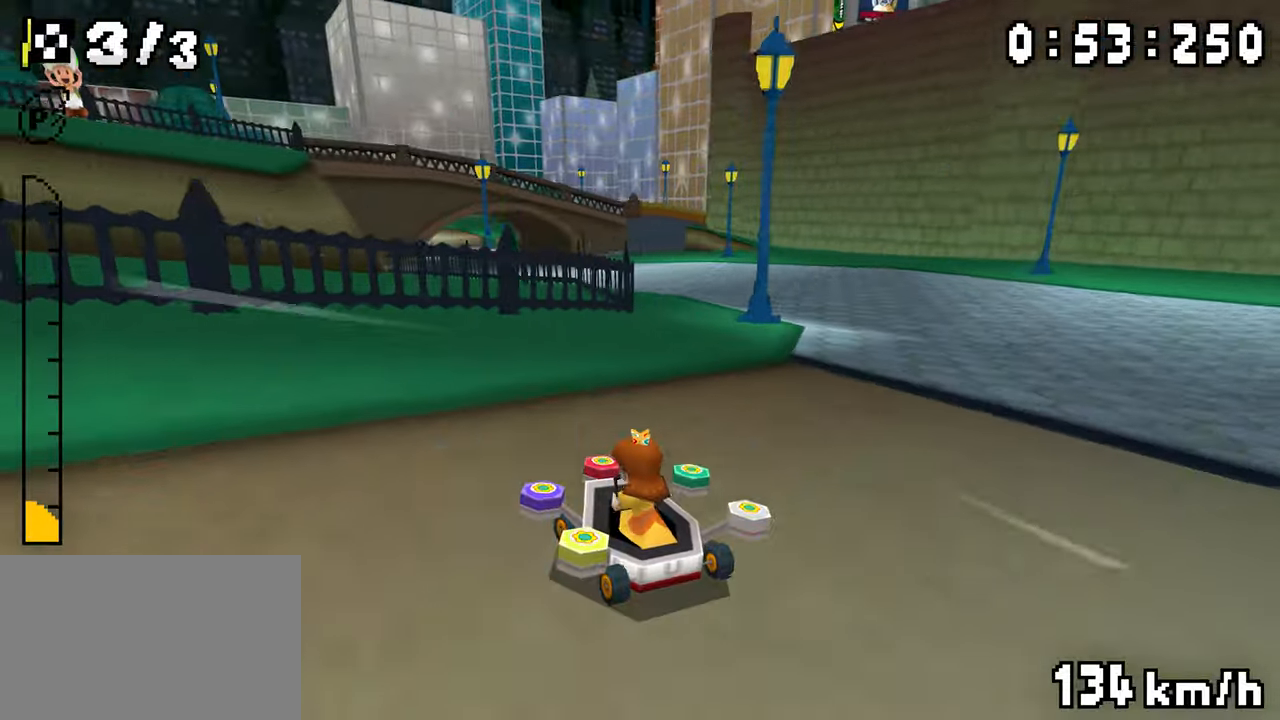
{"dt_ms": 500, "buttons": ["A", "R1", "DPAD_RIGHT"], "events": [[116, "DPAD_RIGHT", "down"], [166, "DPAD_RIGHT", "up"], [183, "DPAD_LEFT", "down"], [233, "R1", "up"], [316, "DPAD_LEFT", "up"], [350, "R1", "down"], [466, "DPAD_RIGHT", "down"]]}
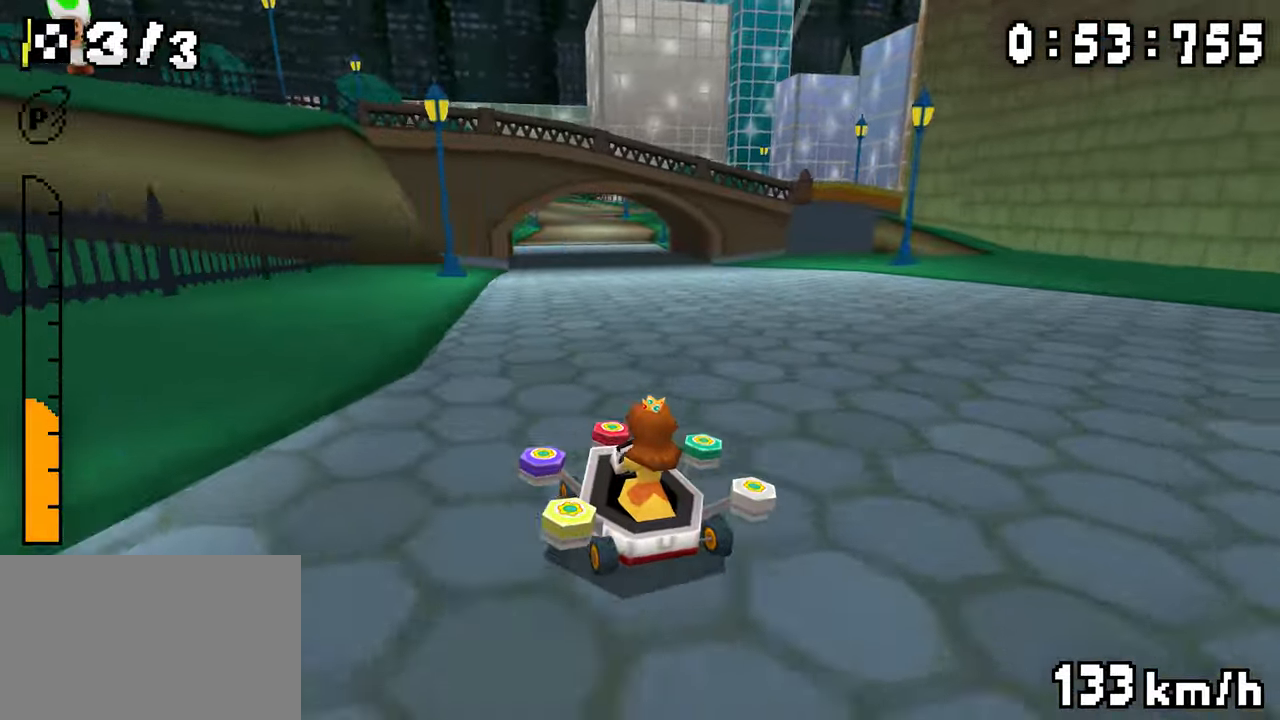
{"dt_ms": 1000, "buttons": ["A", "R1", "DPAD_LEFT"]}
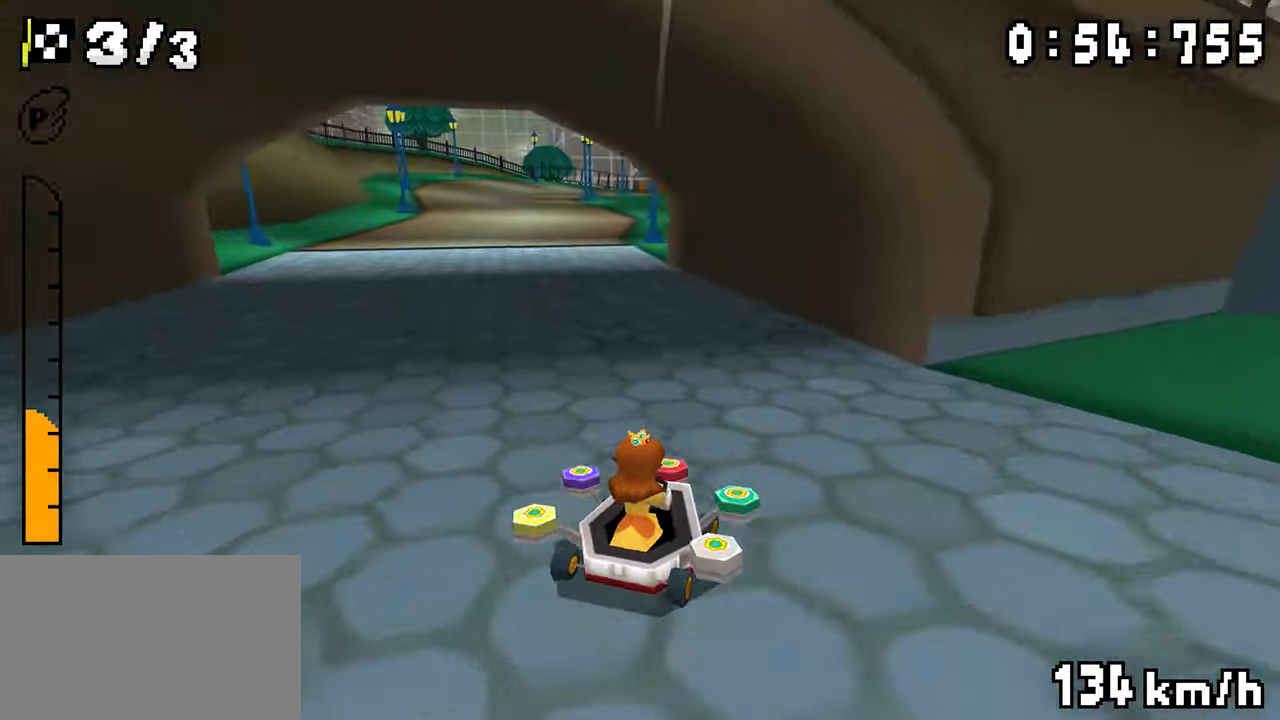
{"dt_ms": 500, "buttons": ["A", "R1"], "events": [[33, "DPAD_LEFT", "up"], [83, "DPAD_LEFT", "down"], [166, "DPAD_LEFT", "up"], [183, "DPAD_RIGHT", "down"], [333, "DPAD_RIGHT", "up"], [350, "DPAD_LEFT", "down"], [500, "DPAD_LEFT", "up"]]}
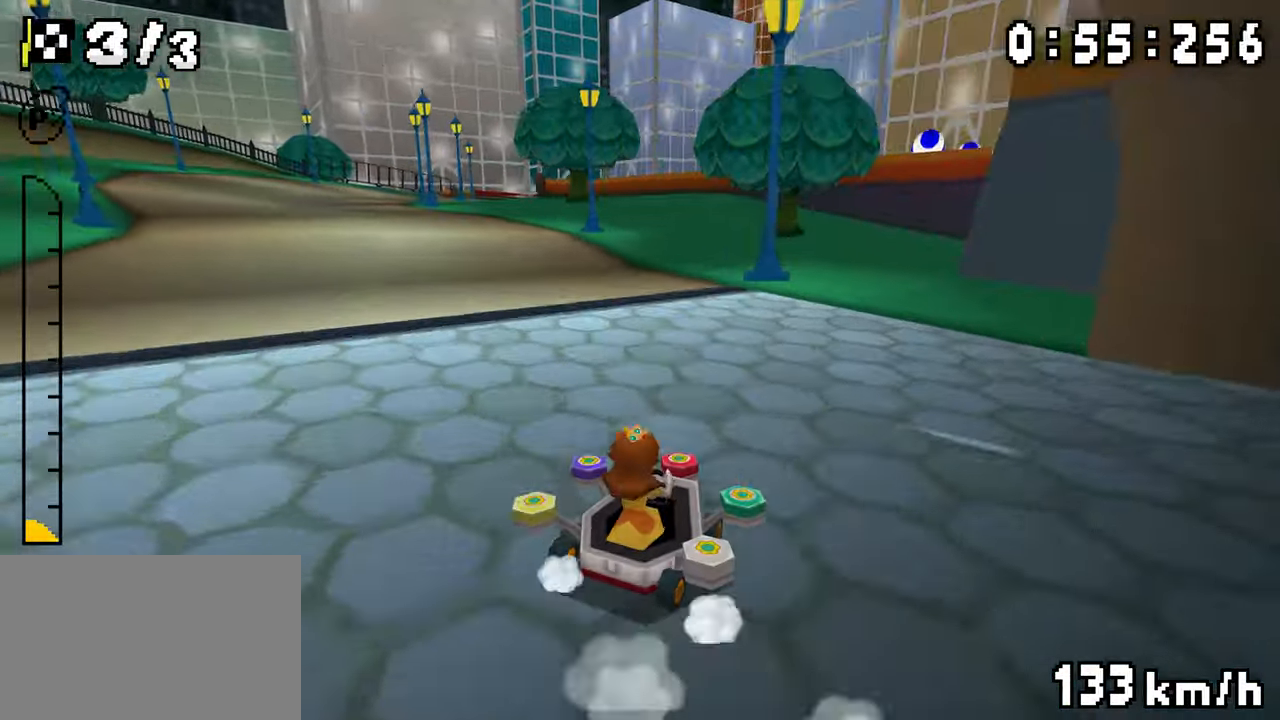
{"dt_ms": 500, "buttons": ["A", "R1"]}
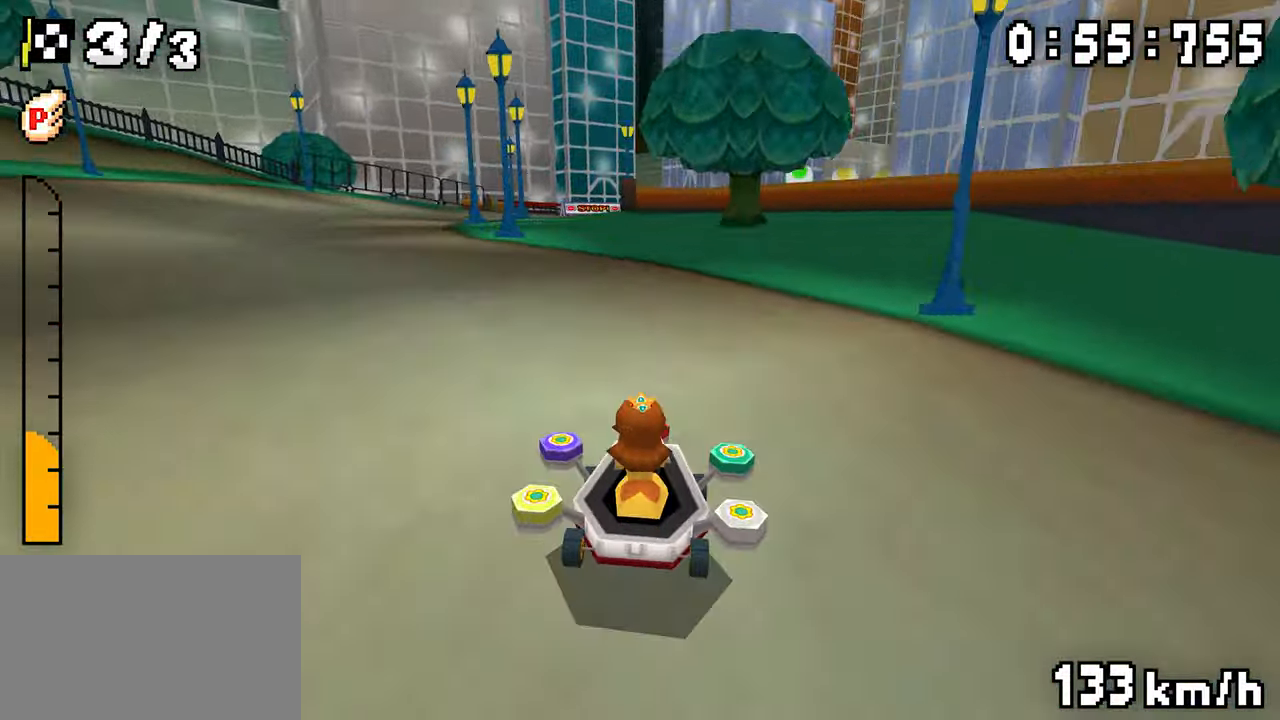
{"dt_ms": 500, "buttons": ["A", "R1", "DPAD_RIGHT"], "events": [[66, "DPAD_RIGHT", "down"], [166, "DPAD_RIGHT", "up"], [200, "DPAD_LEFT", "down"], [250, "DPAD_LEFT", "up"], [300, "DPAD_LEFT", "down"], [366, "DPAD_LEFT", "up"], [383, "DPAD_RIGHT", "down"]]}